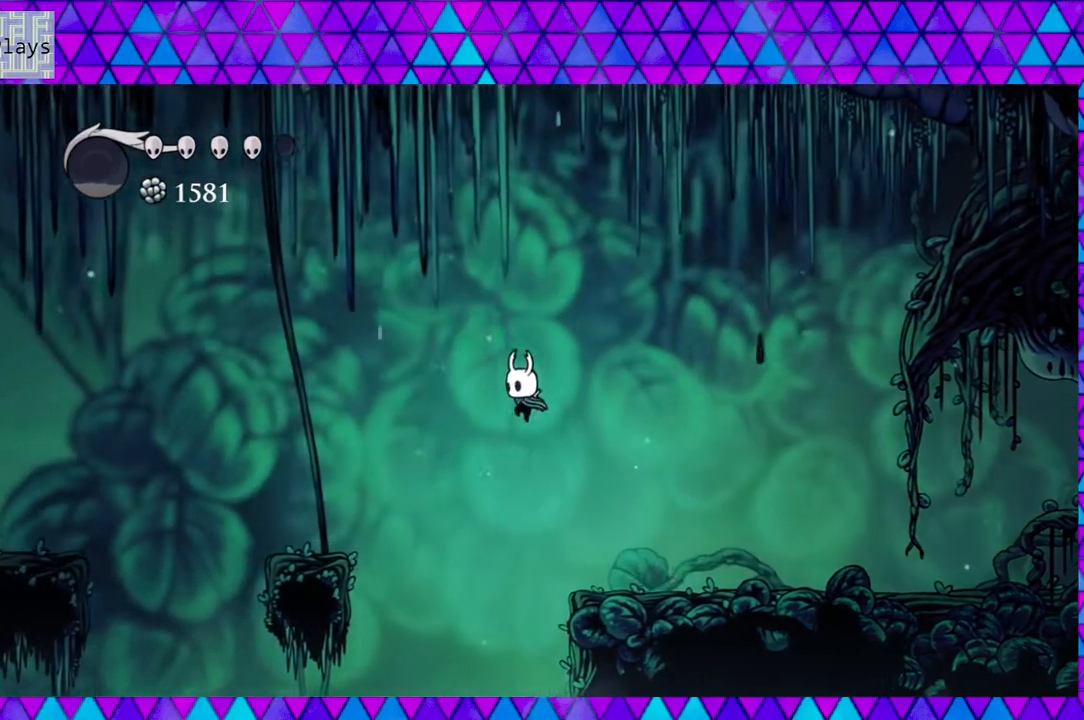
Gameplay with a controller (Nintendo layout); each line is a JSON object with the inputs held at the frame after it. "events" lists button and stick changes between this image and that frame as [ms after this image, input, new state], when the widget could be followed in between. Not read: L3 R3.
{"buttons": ["DPAD_LEFT"], "left_stick": "center", "right_stick": "center", "events": [[167, "B", "up"]]}
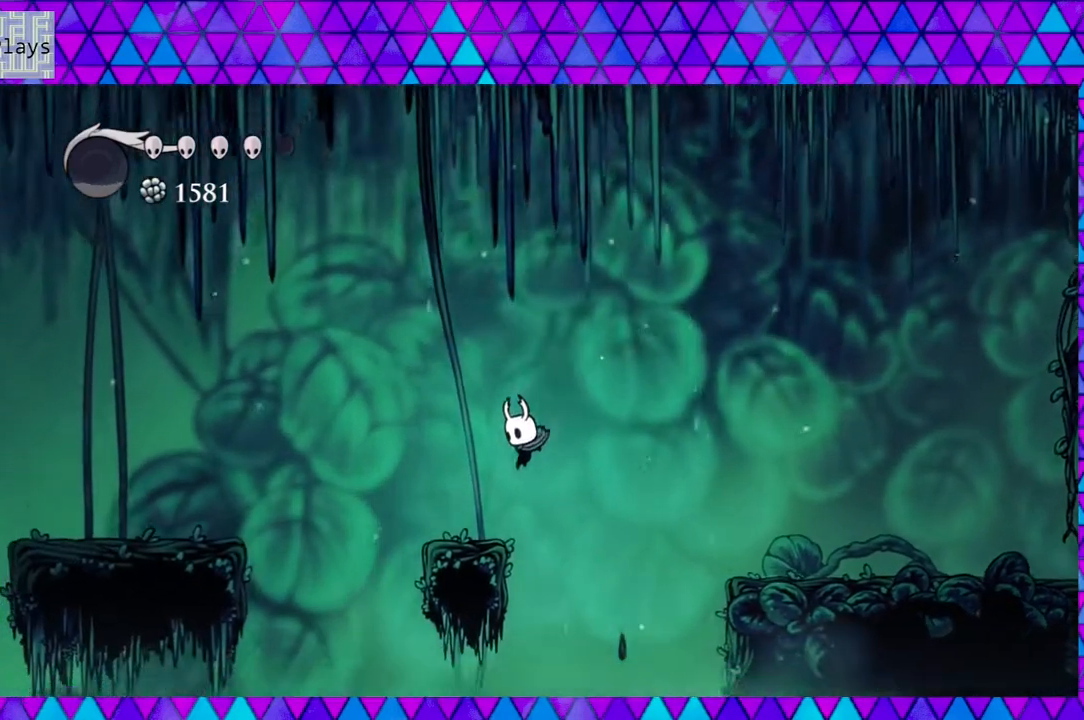
{"buttons": ["B", "DPAD_LEFT"], "left_stick": "center", "right_stick": "center", "events": [[150, "B", "down"]]}
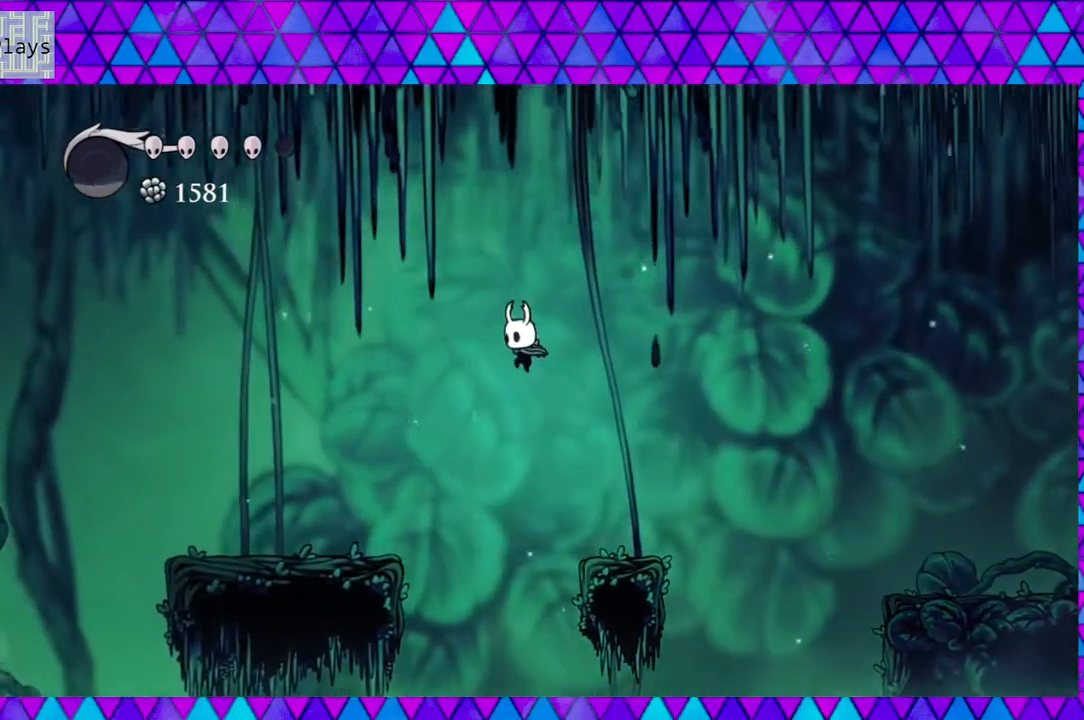
{"buttons": ["DPAD_LEFT"], "left_stick": "center", "right_stick": "center", "events": [[117, "B", "up"]]}
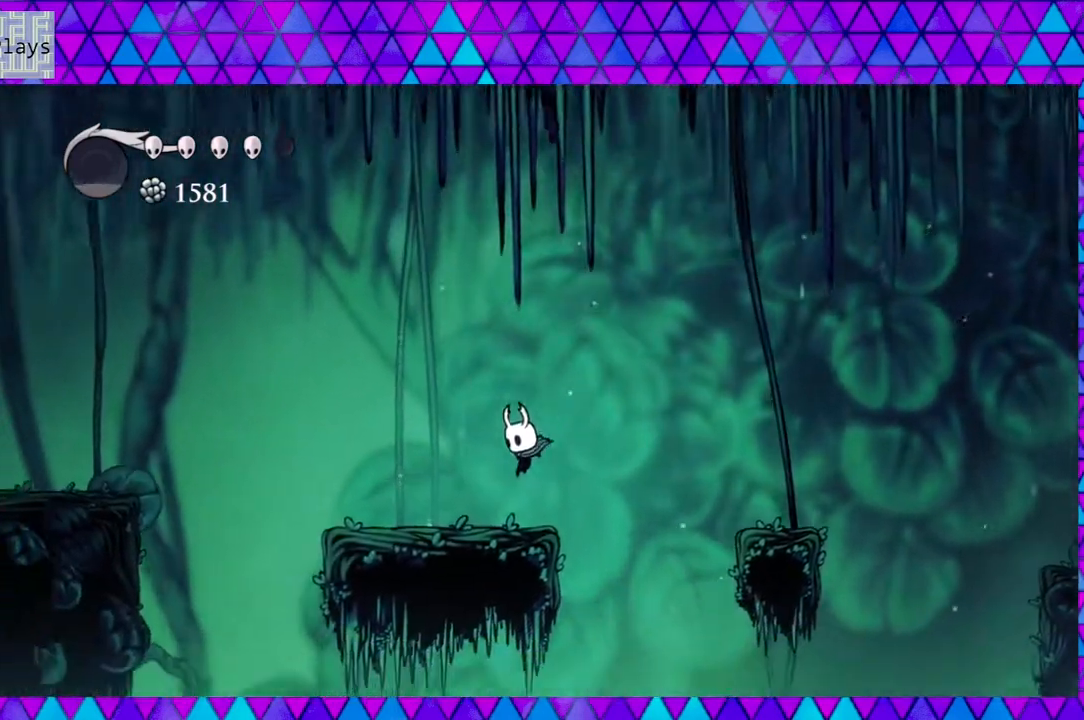
{"buttons": ["B", "DPAD_LEFT"], "left_stick": "center", "right_stick": "center", "events": [[433, "B", "down"]]}
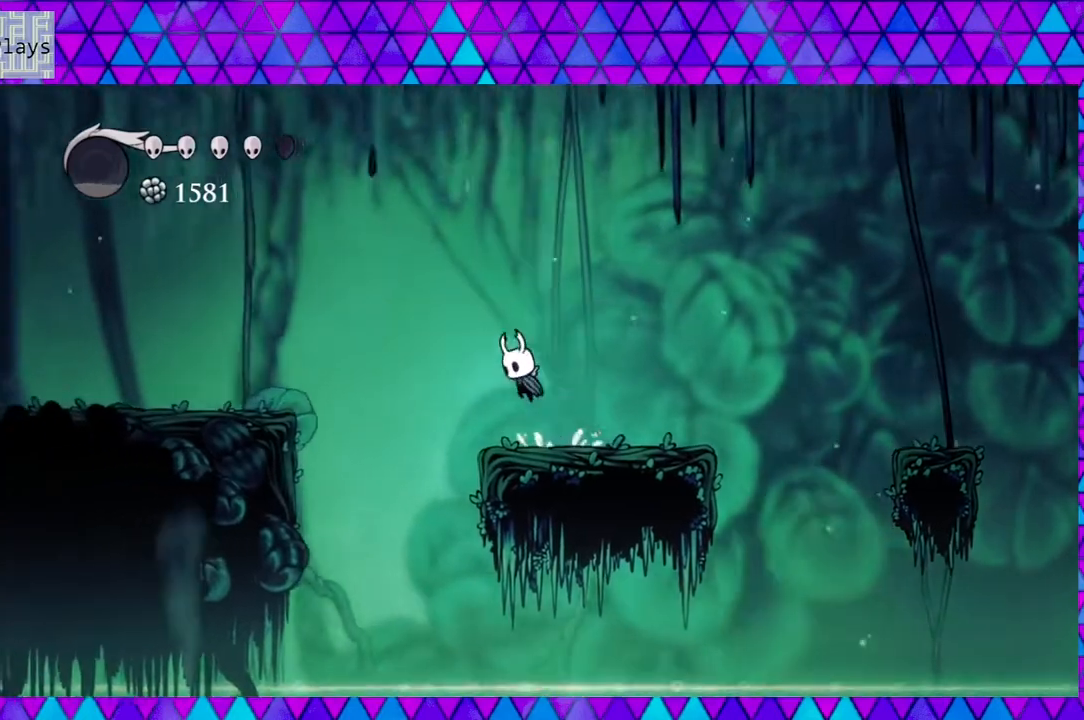
{"buttons": ["R2", "DPAD_LEFT"], "left_stick": "center", "right_stick": "center", "events": [[367, "B", "up"], [383, "R2", "down"]]}
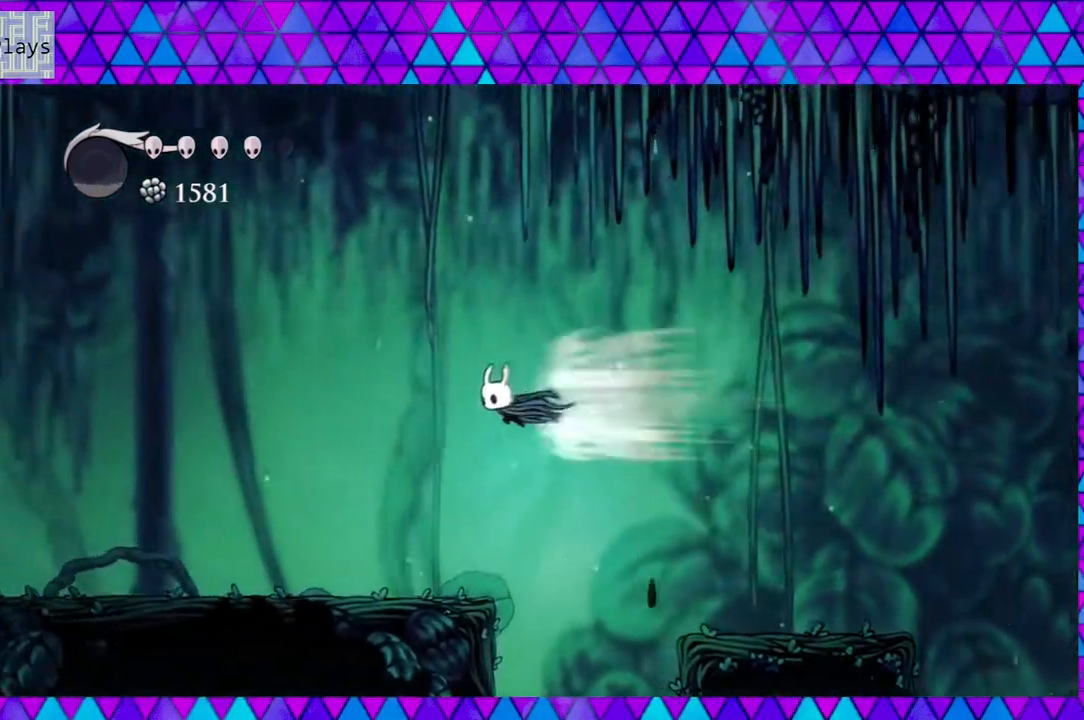
{"buttons": ["DPAD_LEFT"], "left_stick": "center", "right_stick": "center", "events": [[283, "R2", "up"]]}
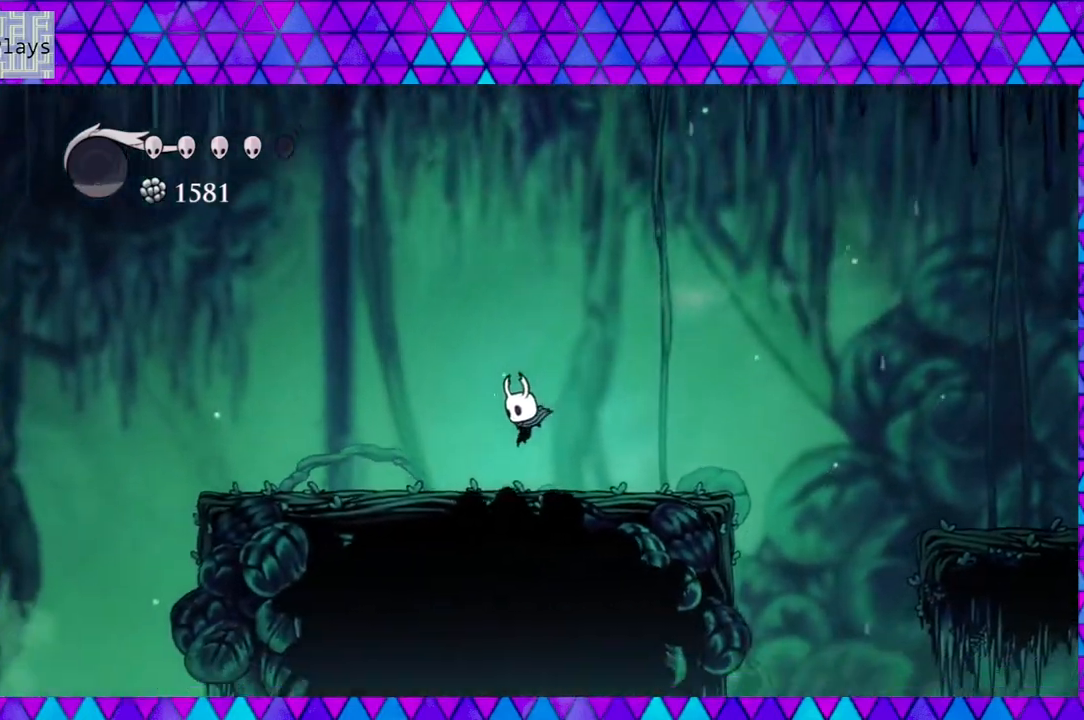
{"buttons": ["DPAD_LEFT"], "left_stick": "center", "right_stick": "center", "events": []}
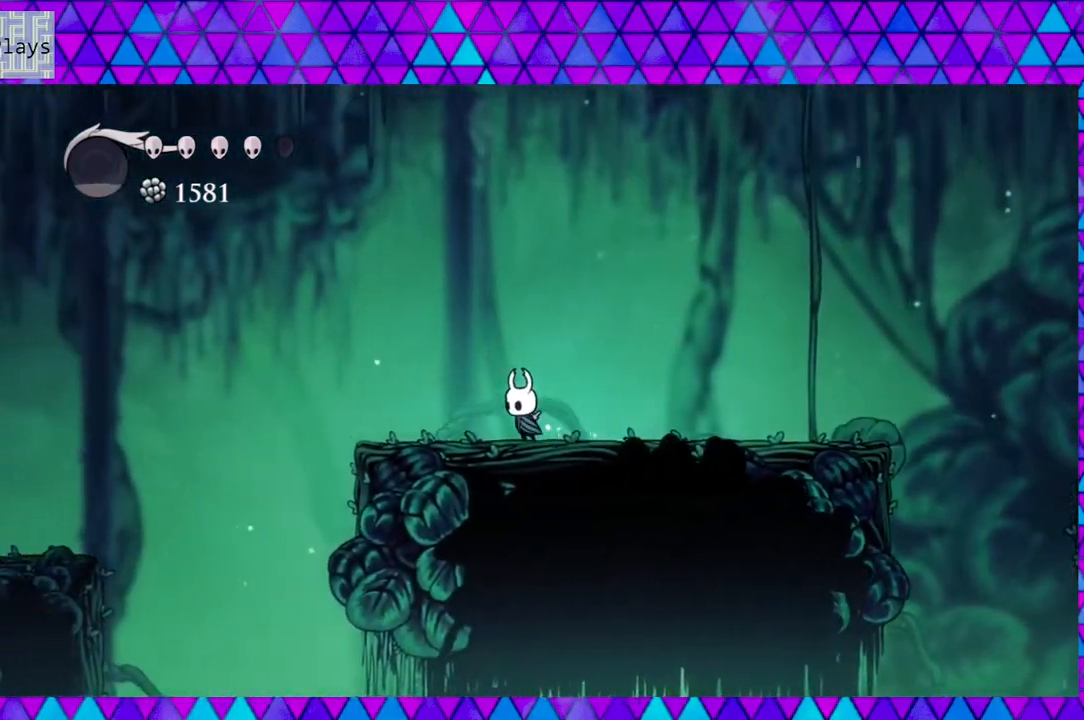
{"buttons": ["B", "DPAD_LEFT"], "left_stick": "center", "right_stick": "center", "events": [[367, "B", "down"]]}
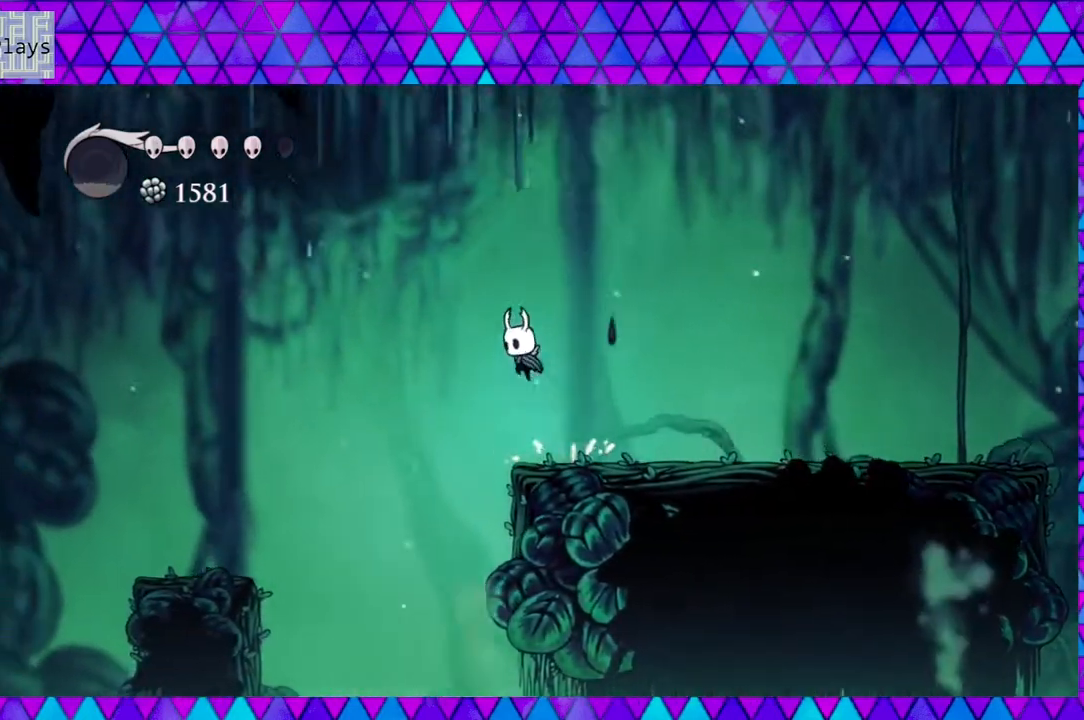
{"buttons": ["B", "DPAD_LEFT"], "left_stick": "center", "right_stick": "center", "events": []}
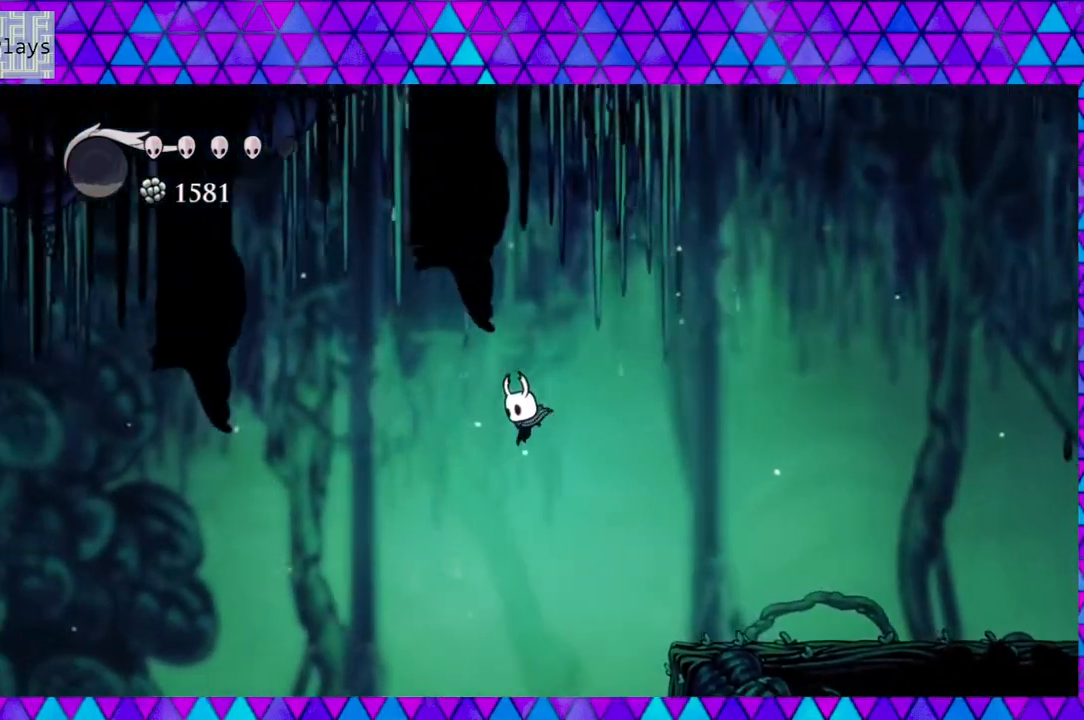
{"buttons": ["DPAD_LEFT"], "left_stick": "center", "right_stick": "center", "events": [[33, "B", "up"]]}
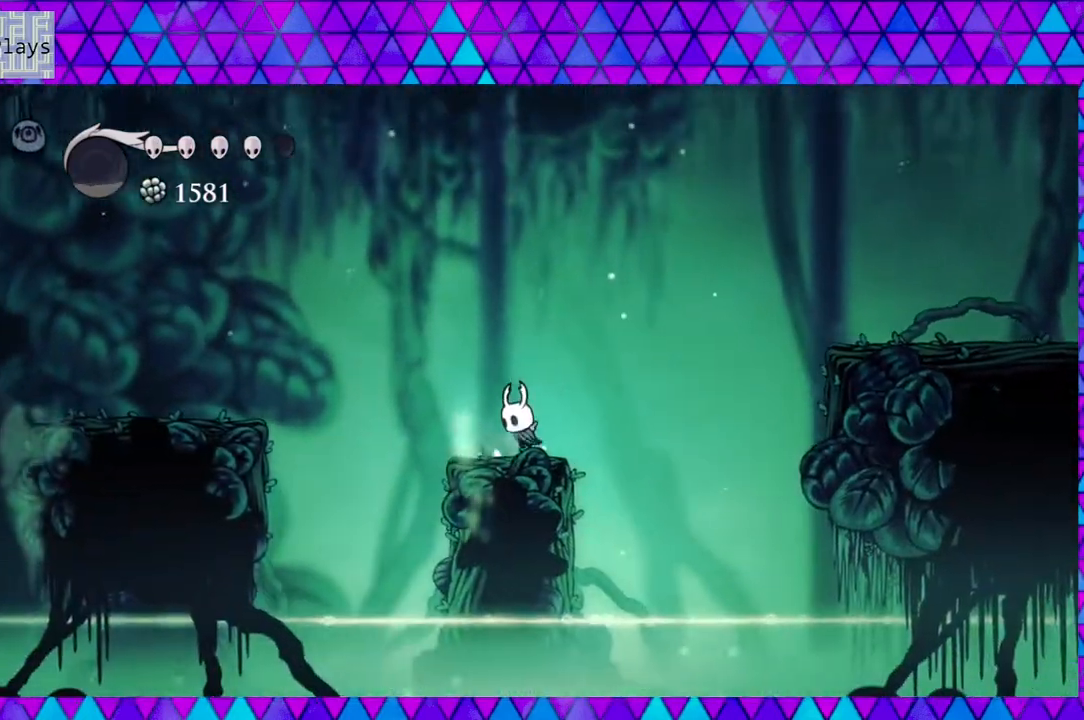
{"buttons": ["B", "DPAD_LEFT"], "left_stick": "center", "right_stick": "center", "events": [[83, "B", "down"]]}
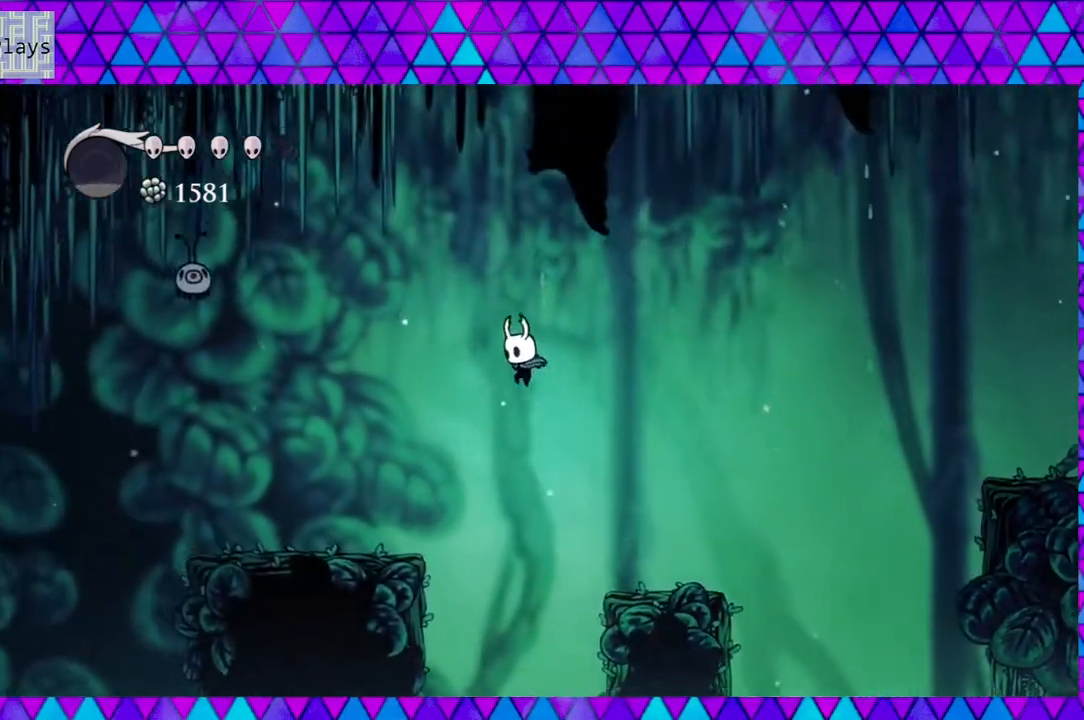
{"buttons": ["DPAD_LEFT"], "left_stick": "center", "right_stick": "center", "events": [[217, "B", "up"]]}
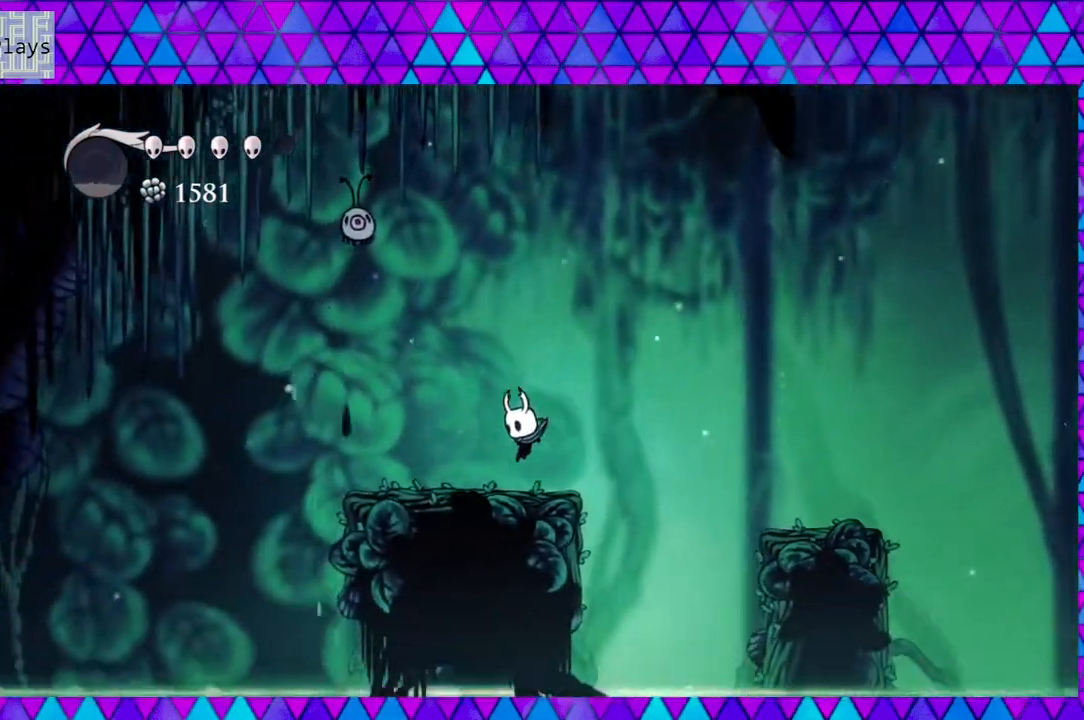
{"buttons": [], "left_stick": "center", "right_stick": "center", "events": [[367, "DPAD_LEFT", "up"]]}
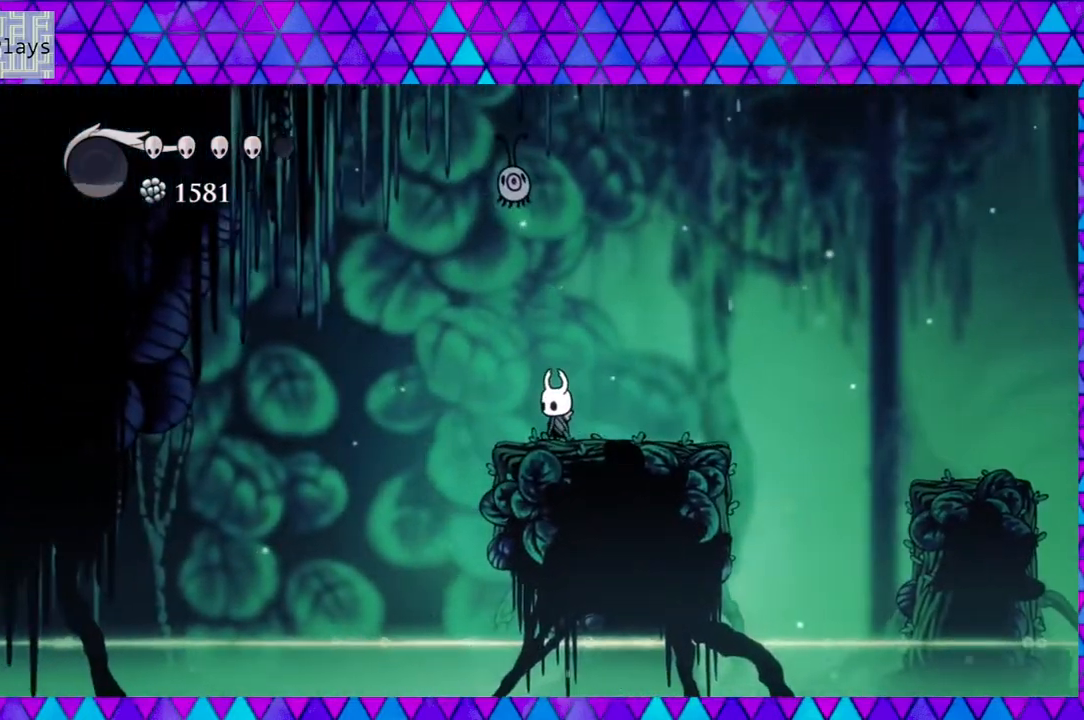
{"buttons": ["B", "Y", "DPAD_UP"], "left_stick": "center", "right_stick": "center", "events": [[317, "DPAD_LEFT", "down"], [417, "B", "down"], [417, "DPAD_UP", "down"], [467, "DPAD_LEFT", "up"], [483, "Y", "down"]]}
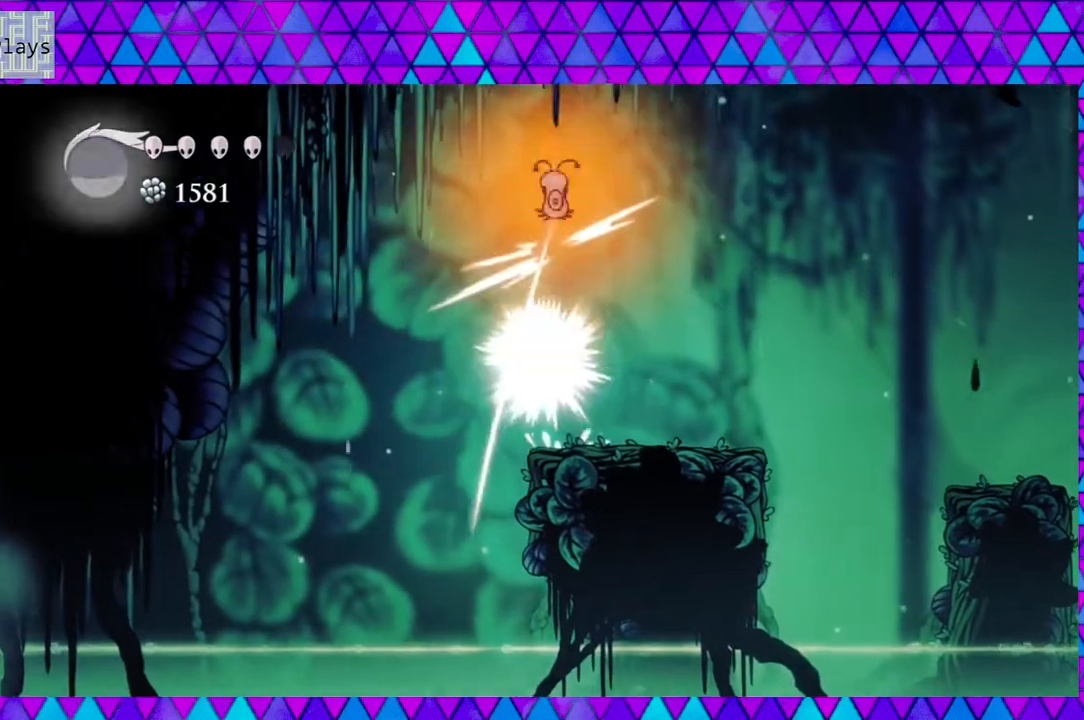
{"buttons": ["B", "DPAD_UP"], "left_stick": "center", "right_stick": "center", "events": [[100, "Y", "up"], [133, "B", "up"], [483, "B", "down"]]}
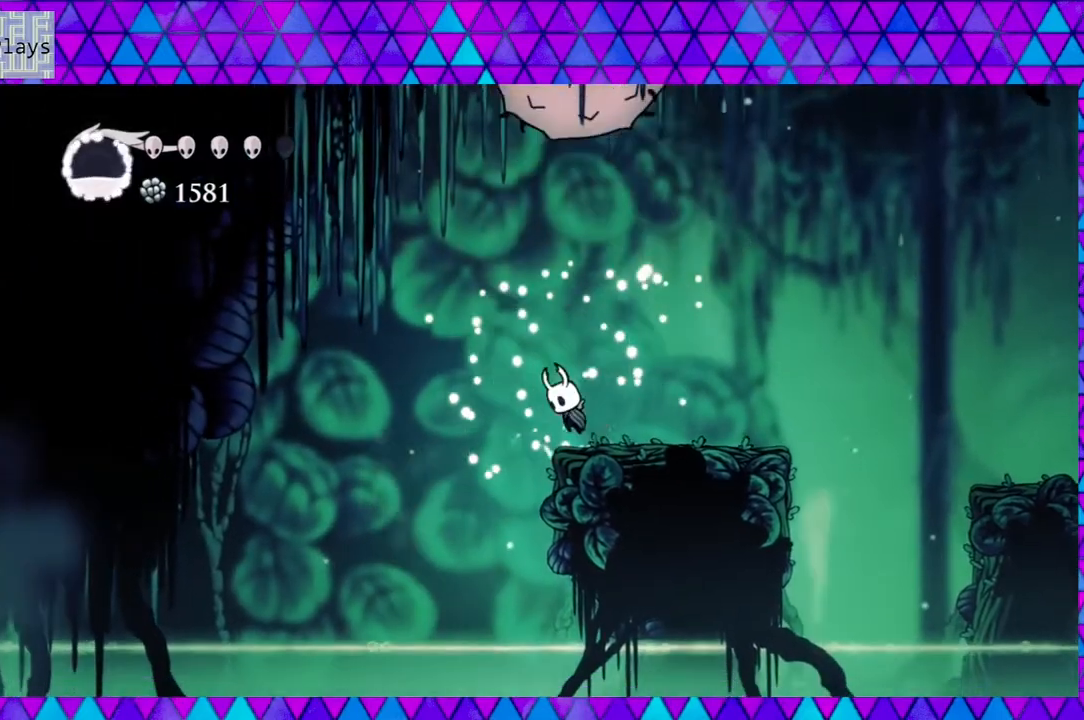
{"buttons": ["DPAD_UP"], "left_stick": "center", "right_stick": "center", "events": [[183, "Y", "down"], [333, "B", "up"], [333, "Y", "up"]]}
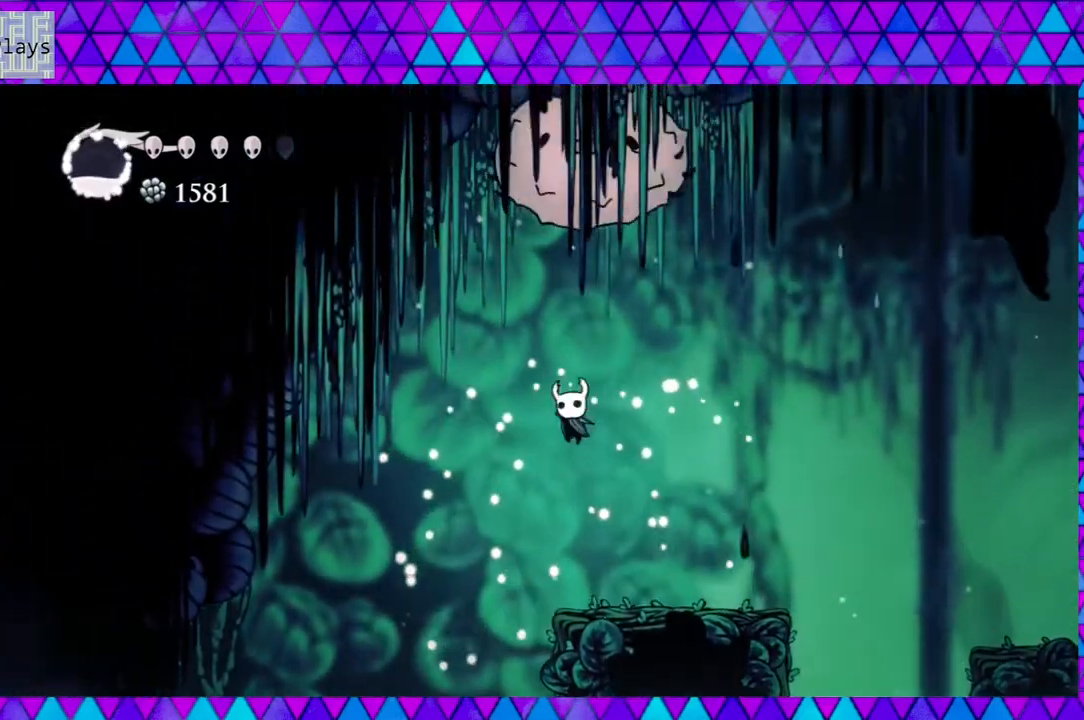
{"buttons": ["B", "DPAD_UP", "DPAD_RIGHT"], "left_stick": "center", "right_stick": "center", "events": [[67, "DPAD_UP", "up"], [267, "DPAD_RIGHT", "down"], [450, "DPAD_UP", "down"], [467, "B", "down"]]}
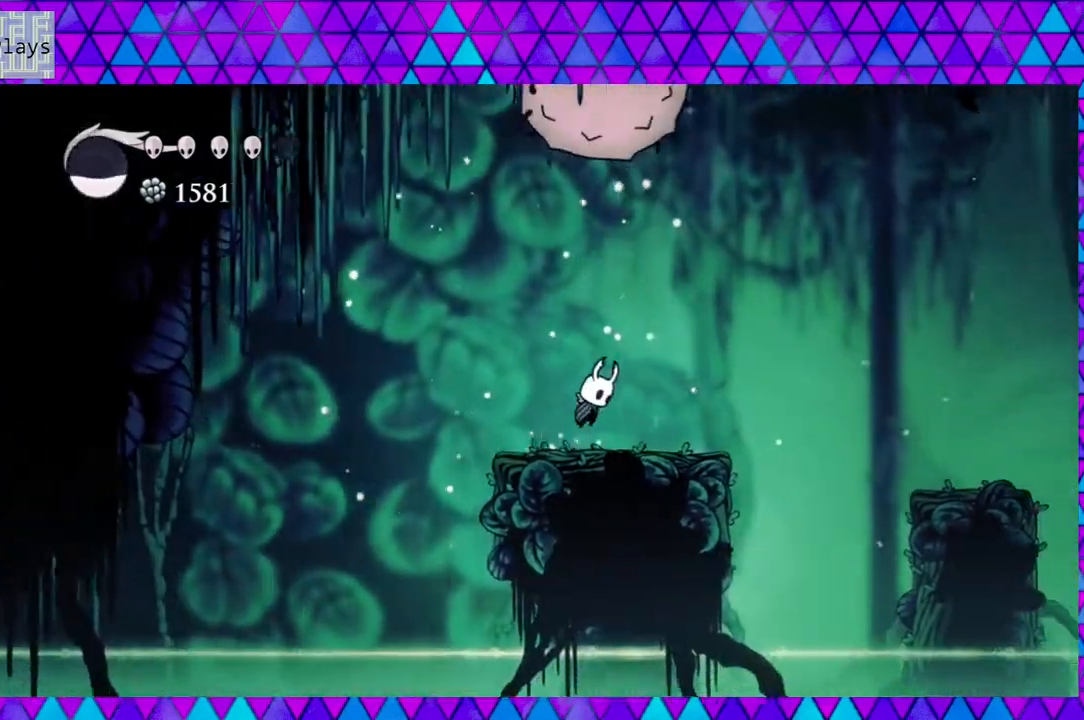
{"buttons": [], "left_stick": "center", "right_stick": "center", "events": [[50, "DPAD_RIGHT", "up"], [200, "Y", "down"], [317, "Y", "up"], [350, "B", "up"], [483, "DPAD_UP", "up"]]}
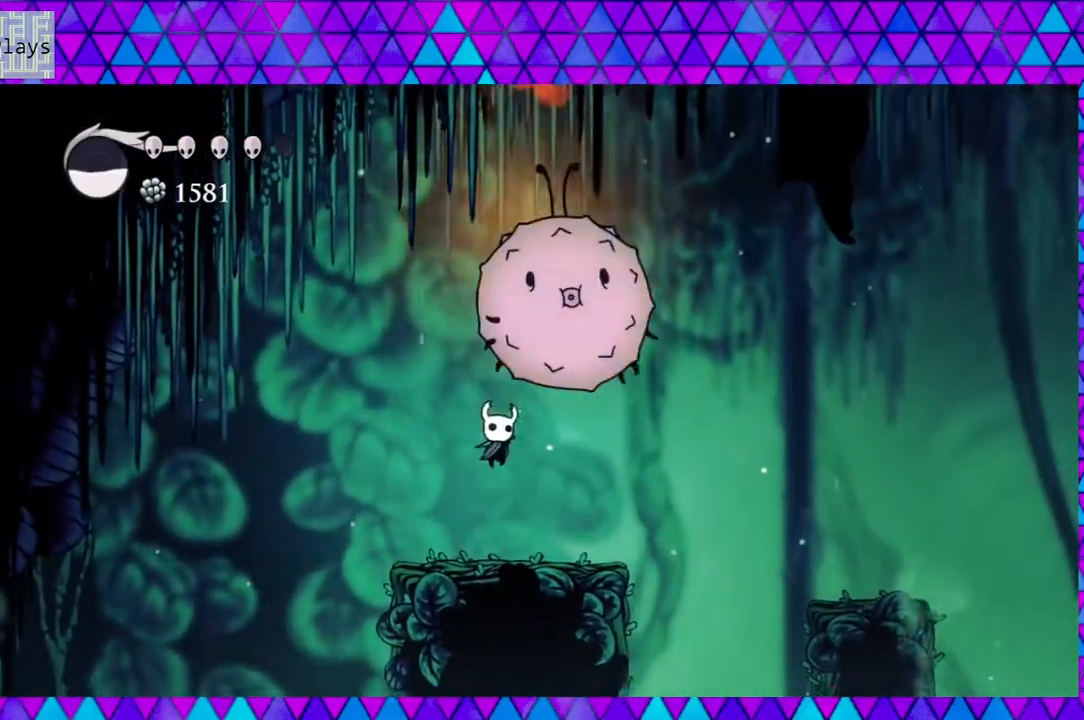
{"buttons": [], "left_stick": "center", "right_stick": "center", "events": [[83, "DPAD_RIGHT", "down"], [217, "DPAD_RIGHT", "up"], [300, "Y", "down"], [467, "Y", "up"]]}
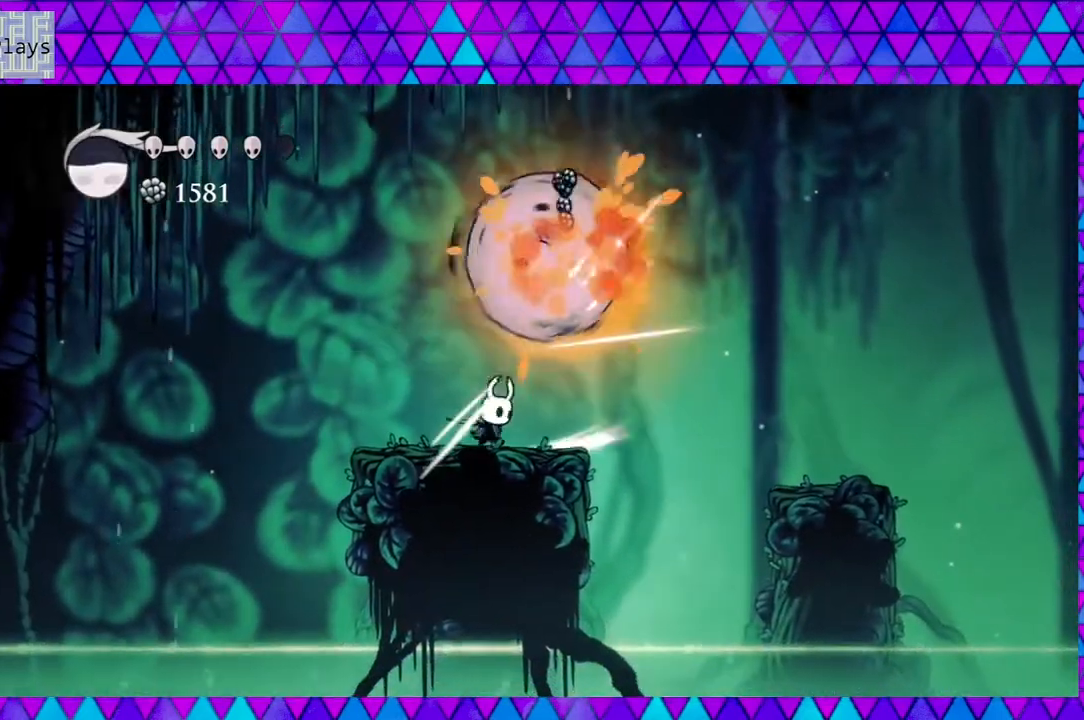
{"buttons": ["B", "DPAD_RIGHT"], "left_stick": "center", "right_stick": "center", "events": [[283, "DPAD_RIGHT", "down"], [500, "B", "down"]]}
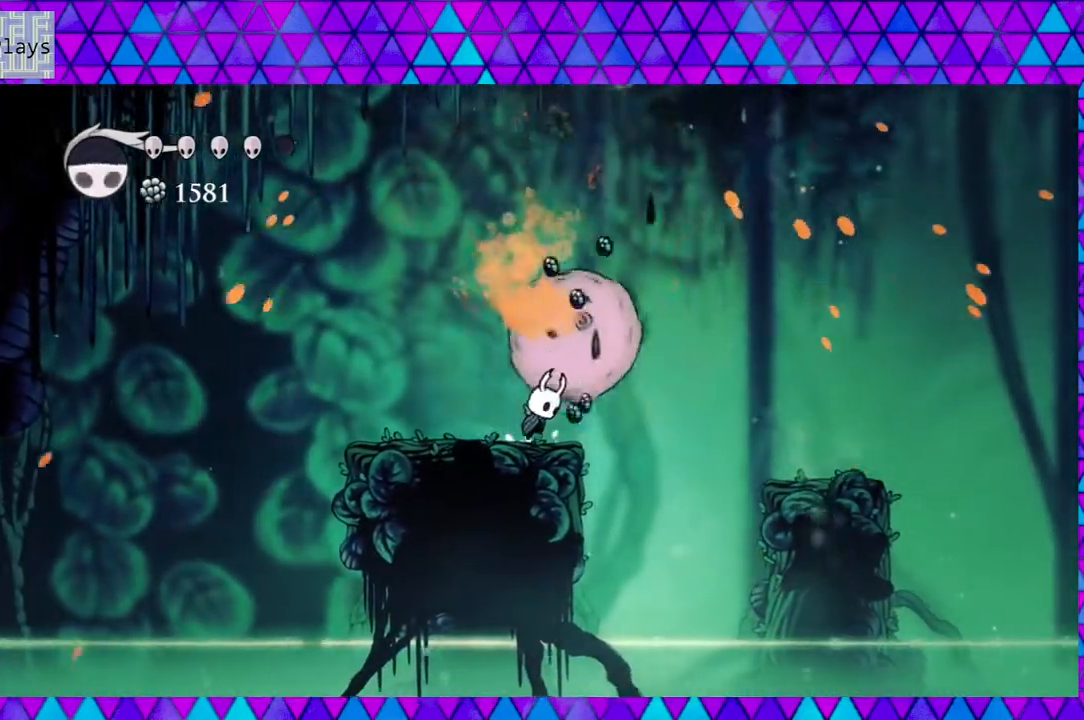
{"buttons": ["DPAD_LEFT"], "left_stick": "center", "right_stick": "center", "events": [[33, "DPAD_UP", "down"], [250, "DPAD_LEFT", "down"], [250, "DPAD_RIGHT", "up"], [283, "B", "up"], [283, "DPAD_UP", "up"]]}
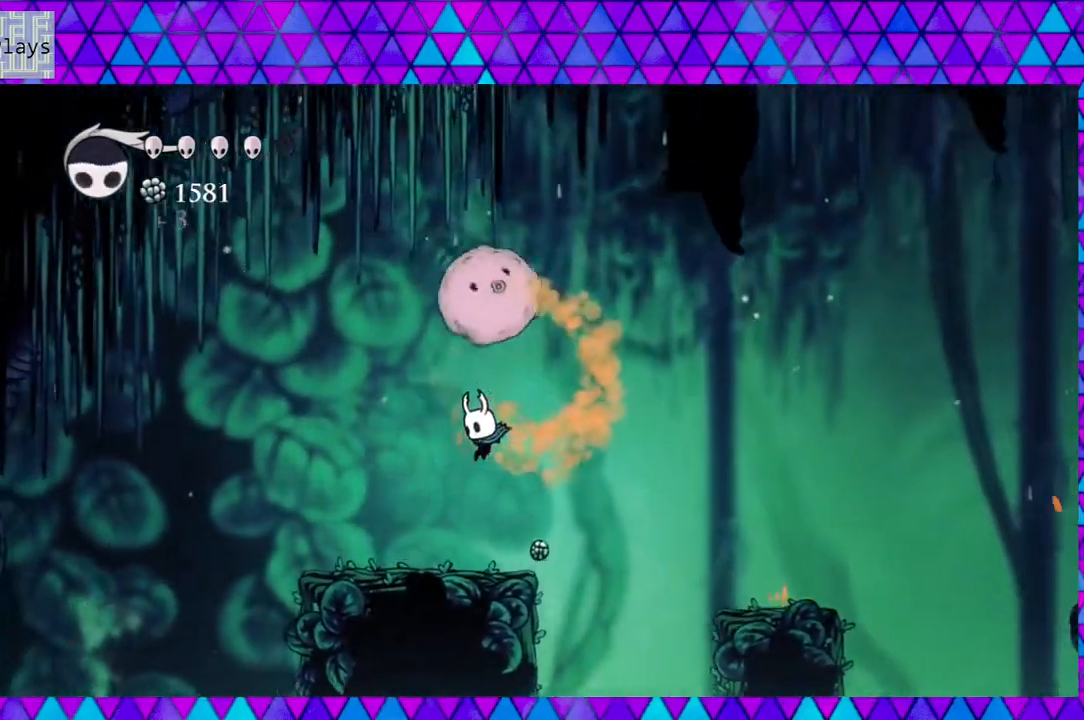
{"buttons": ["B", "DPAD_LEFT"], "left_stick": "center", "right_stick": "center", "events": [[467, "B", "down"]]}
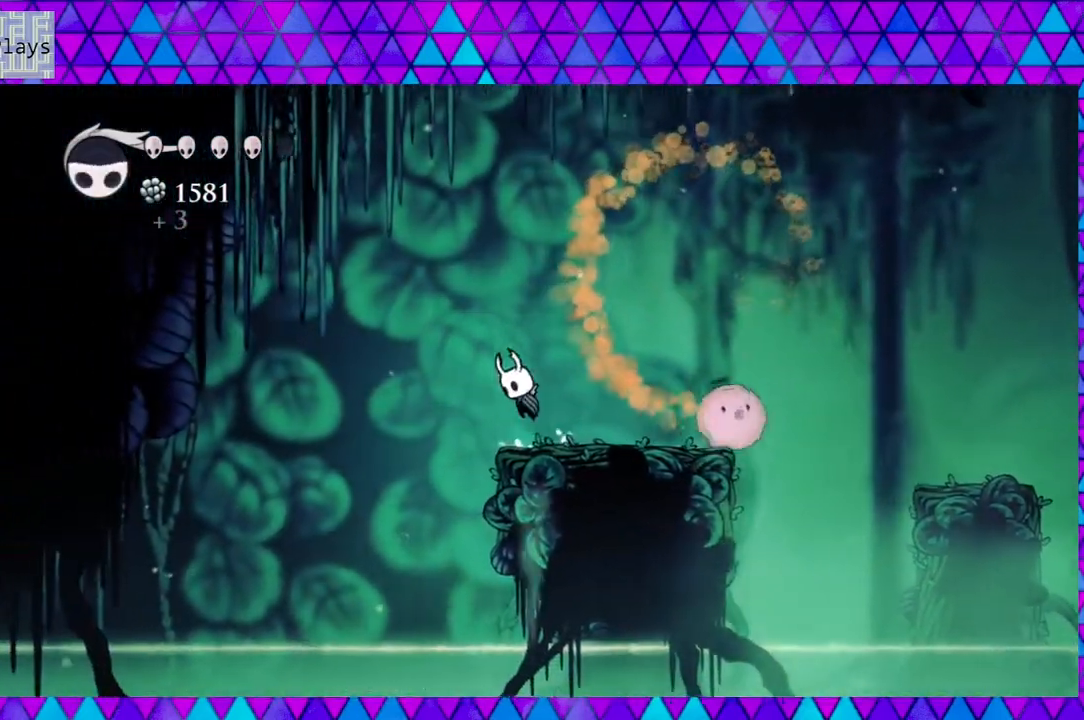
{"buttons": ["DPAD_LEFT"], "left_stick": "center", "right_stick": "center", "events": [[150, "B", "up"]]}
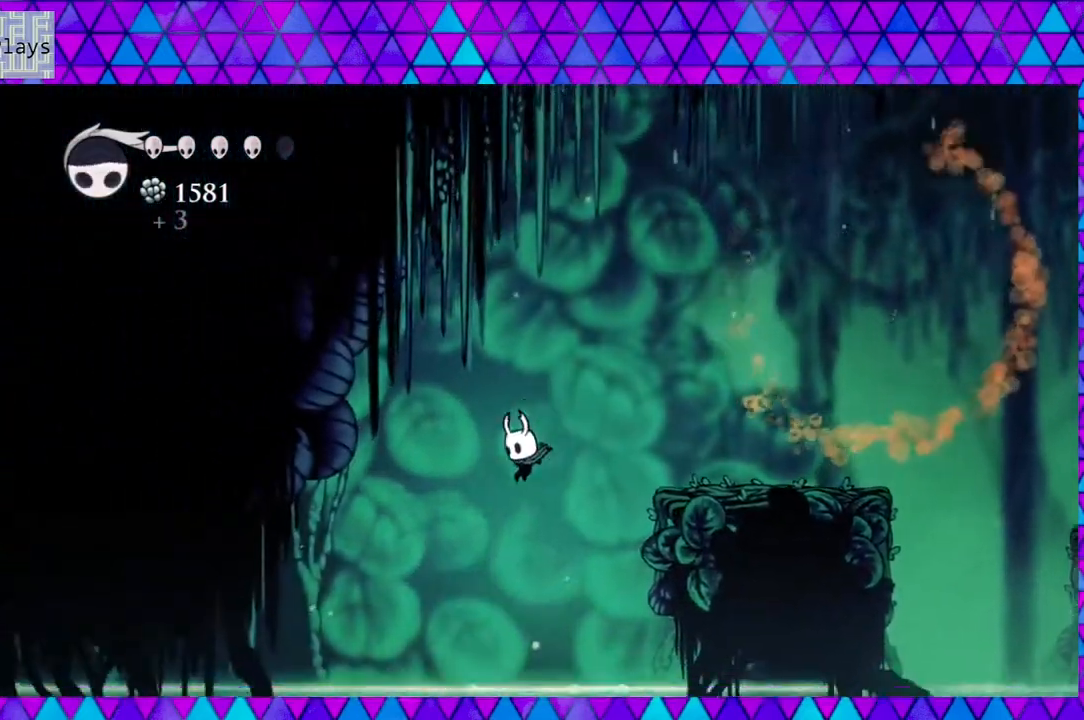
{"buttons": ["R2", "DPAD_LEFT"], "left_stick": "center", "right_stick": "center", "events": [[233, "R2", "down"]]}
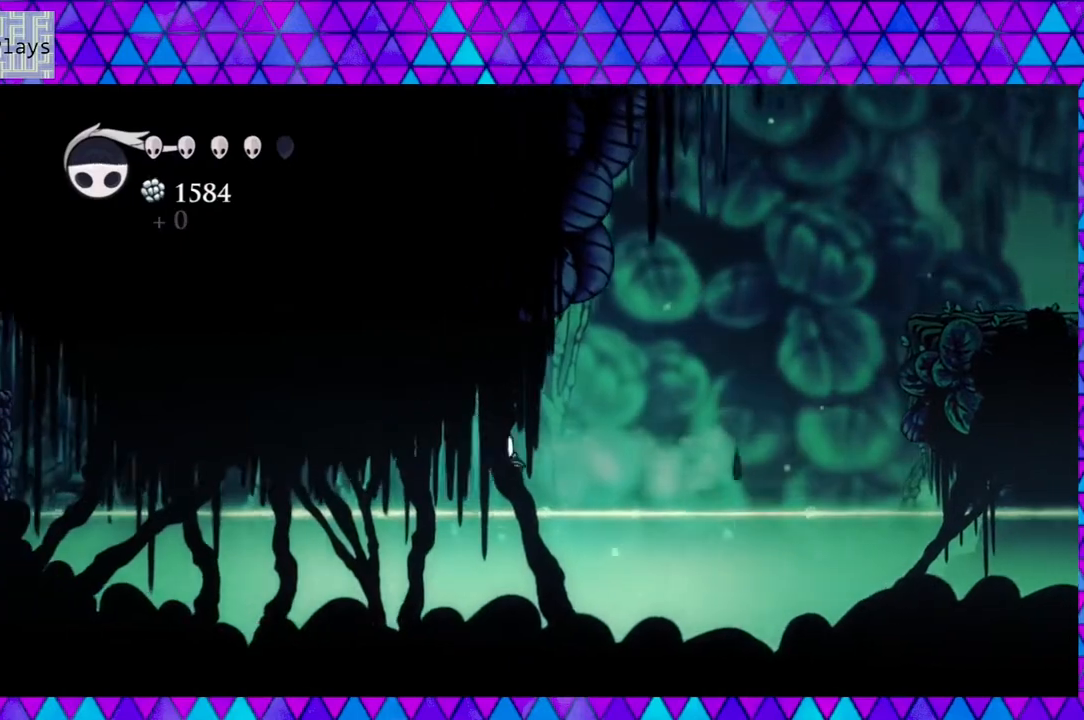
{"buttons": ["DPAD_LEFT"], "left_stick": "center", "right_stick": "center", "events": [[217, "R2", "up"]]}
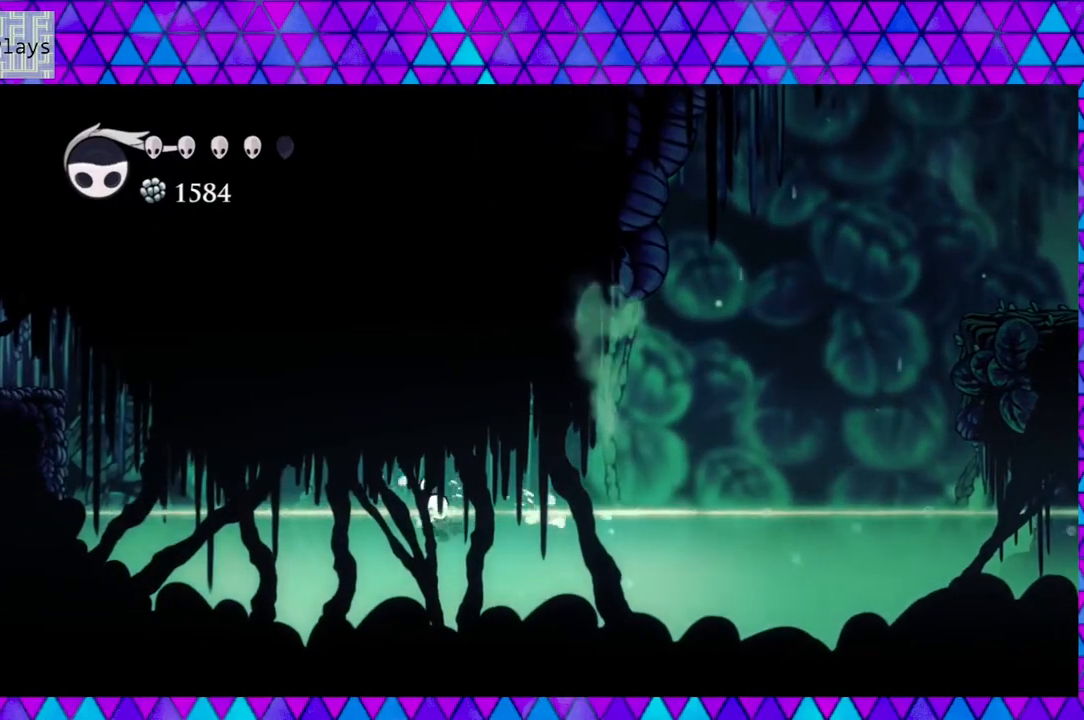
{"buttons": ["DPAD_LEFT"], "left_stick": "center", "right_stick": "center", "events": []}
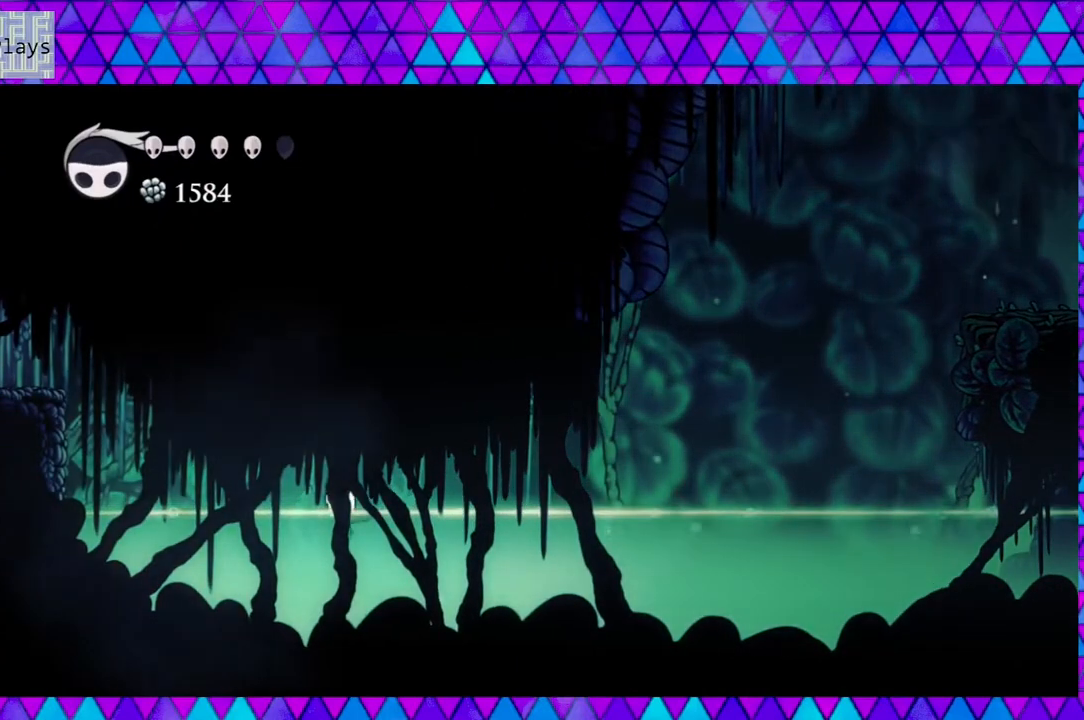
{"buttons": ["DPAD_LEFT"], "left_stick": "center", "right_stick": "center", "events": []}
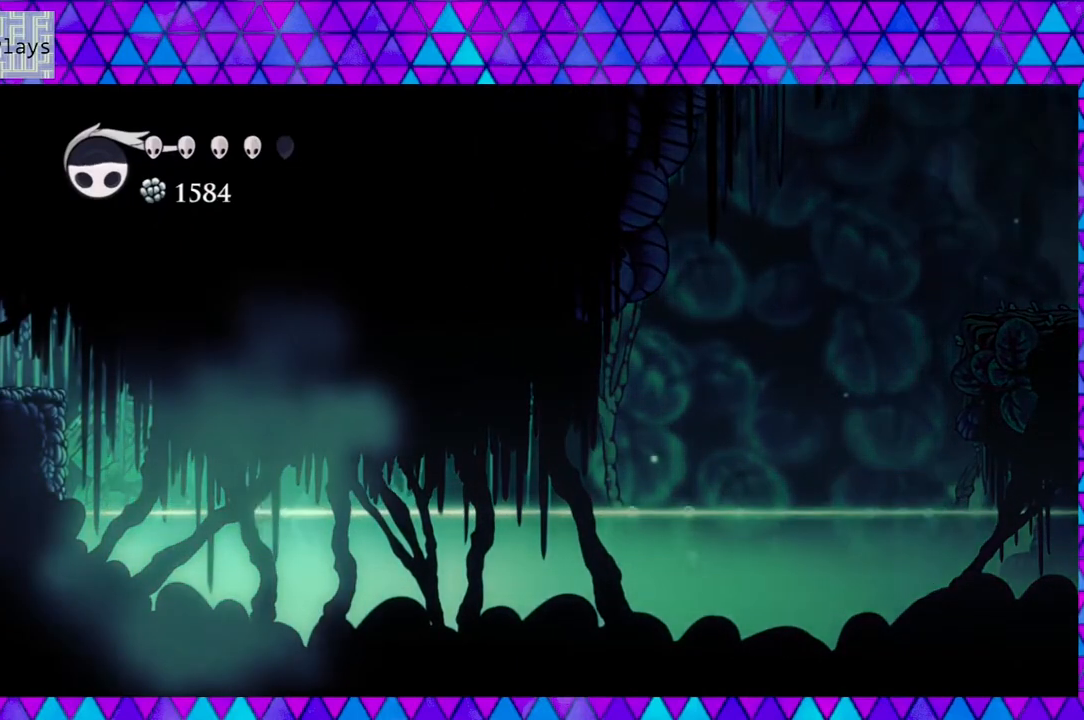
{"buttons": ["DPAD_LEFT"], "left_stick": "center", "right_stick": "center", "events": []}
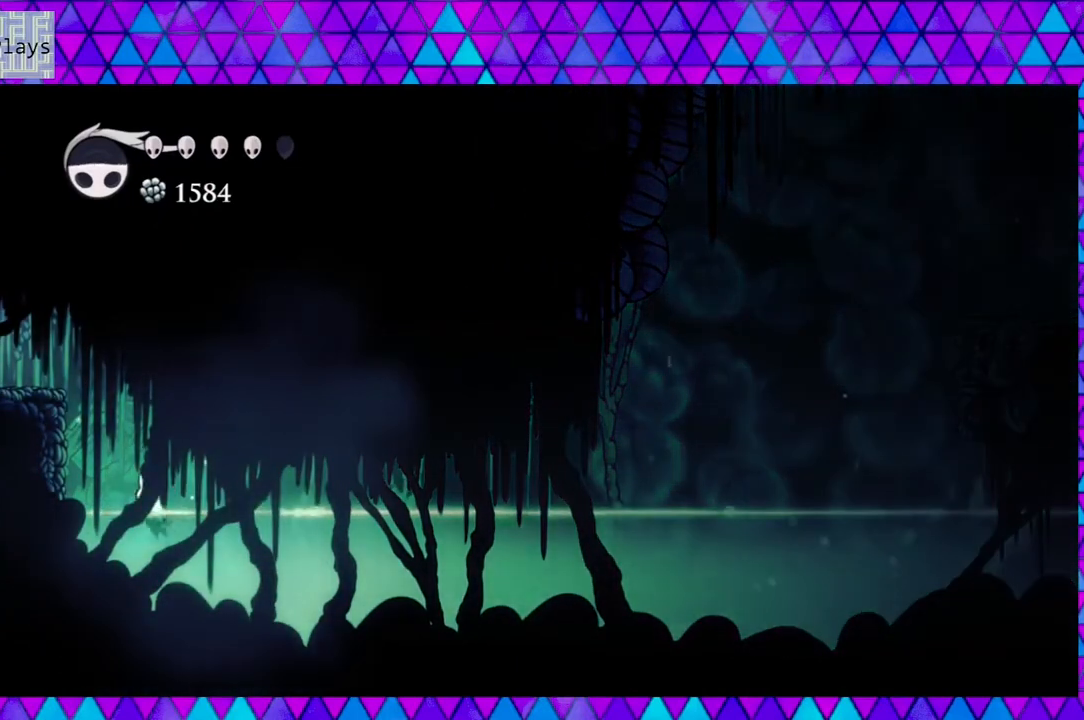
{"buttons": ["B", "DPAD_LEFT"], "left_stick": "center", "right_stick": "center", "events": [[50, "B", "down"]]}